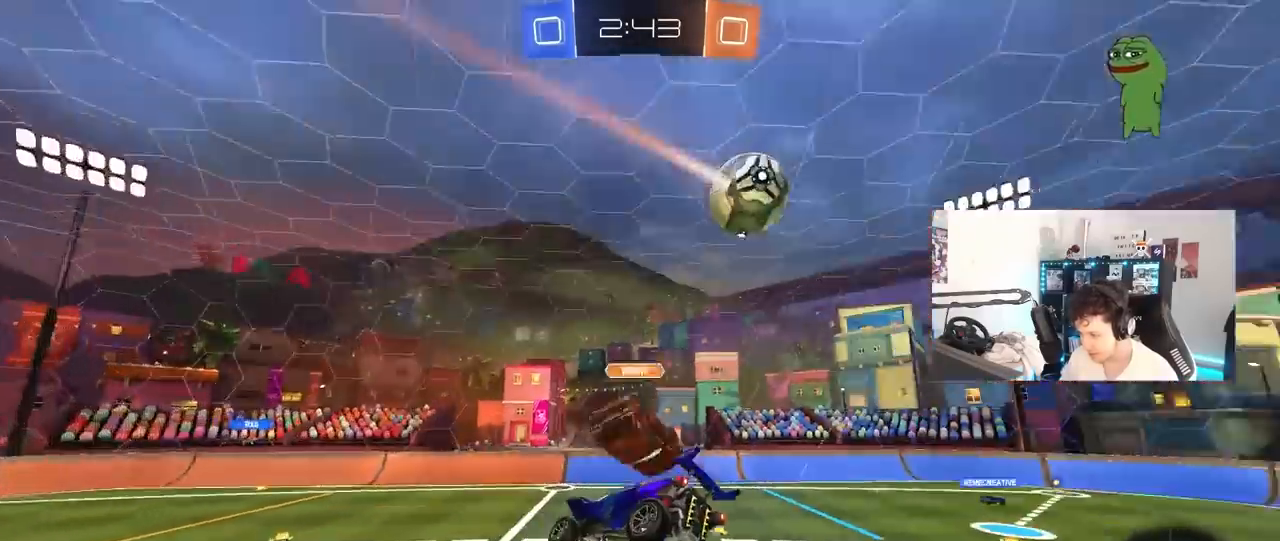
Gameplay with keyboard and mouse; each line is a JSON object with the keys and mouse buttons held at the frame after it. "events" lists presses ("down") and releases ("up") of "1", "2", "3", "4", "5", "a", "alt", "c", "caps_lock", "ctrl", "d", "e", "f", "g", "q", "r", "s", "shift", "space", "t", "tab", "v", "w", "x", "z", "mouse_left", "mouse_wheel" and "mouse_right" between this image and that frame as [ms after this image, input, new state], when the widget could be followed in between. "mouse_left", "mouse_wheel", "mouse_right" = the "left", "wheel", "right" buttons of the "mouse" list. No other keys are recorded. "wheel" means that the mouse wheel is clicked or scrolled. "mouse_move" is the direction in which the mouse moves at that frame (one of eight, or "still"), when it could be read.
{"keys": ["d", "w"], "mouse": [], "mouse_move": "still", "events": [[100, "d", "down"], [133, "a", "up"], [133, "shift", "up"], [133, "w", "down"]]}
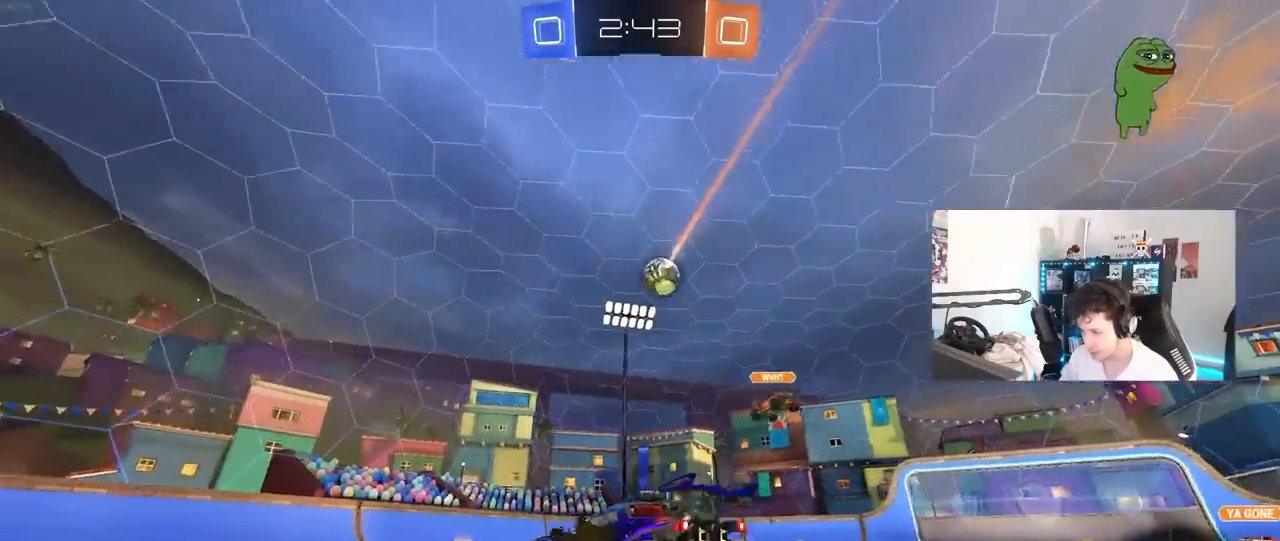
{"keys": ["d", "w"], "mouse": ["left"], "mouse_move": "still", "events": [[117, "d", "up"], [200, "mouse_left", "down"], [333, "d", "down"]]}
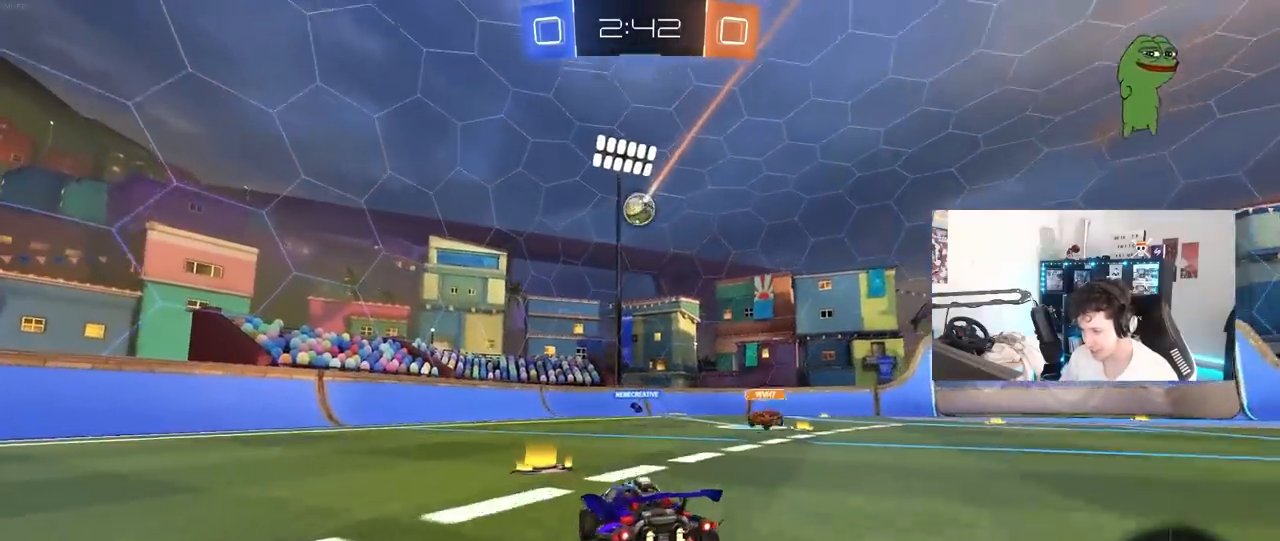
{"keys": ["w"], "mouse": [], "mouse_move": "still", "events": [[217, "mouse_left", "up"], [400, "d", "up"]]}
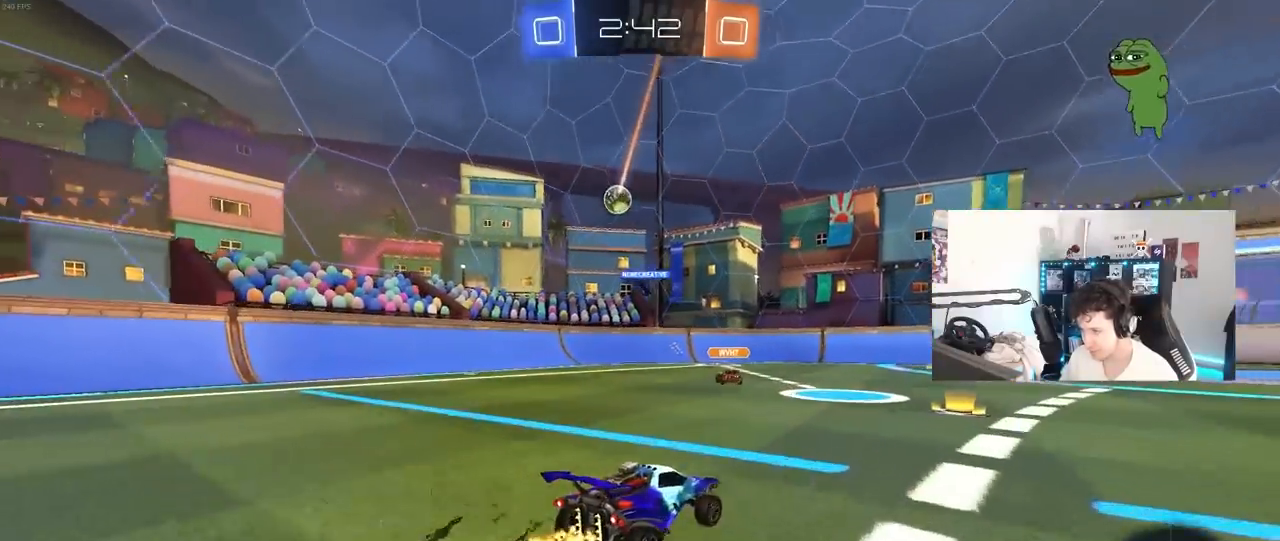
{"keys": ["d", "w"], "mouse": [], "mouse_move": "still", "events": [[283, "d", "down"]]}
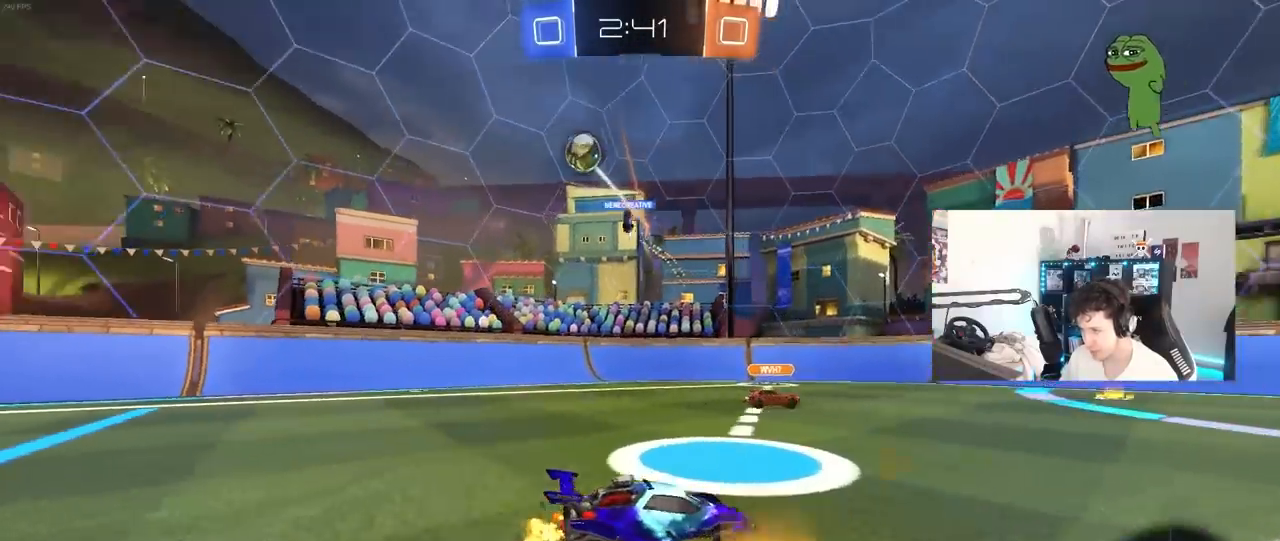
{"keys": ["d", "w"], "mouse": [], "mouse_move": "still", "events": [[200, "shift", "down"], [300, "shift", "up"]]}
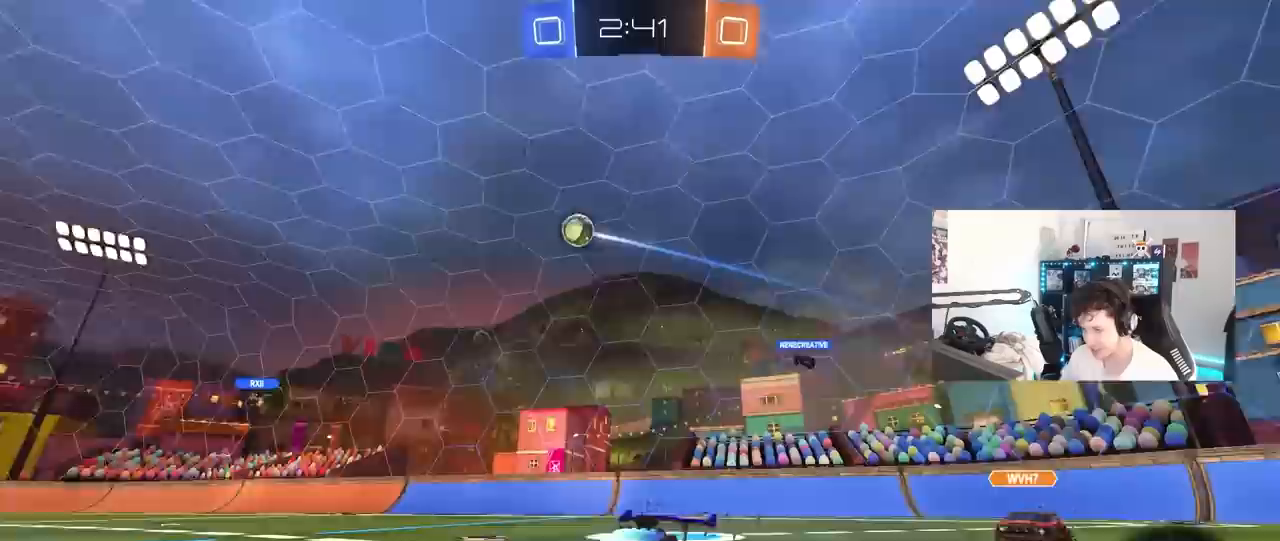
{"keys": ["d", "s", "shift"], "mouse": ["left"], "mouse_move": "still", "events": [[83, "d", "up"], [83, "mouse_left", "down"], [117, "mouse_right", "down"], [217, "d", "down"], [217, "mouse_right", "up"], [217, "shift", "down"], [267, "mouse_right", "down"], [317, "s", "down"], [317, "w", "up"], [500, "mouse_right", "up"]]}
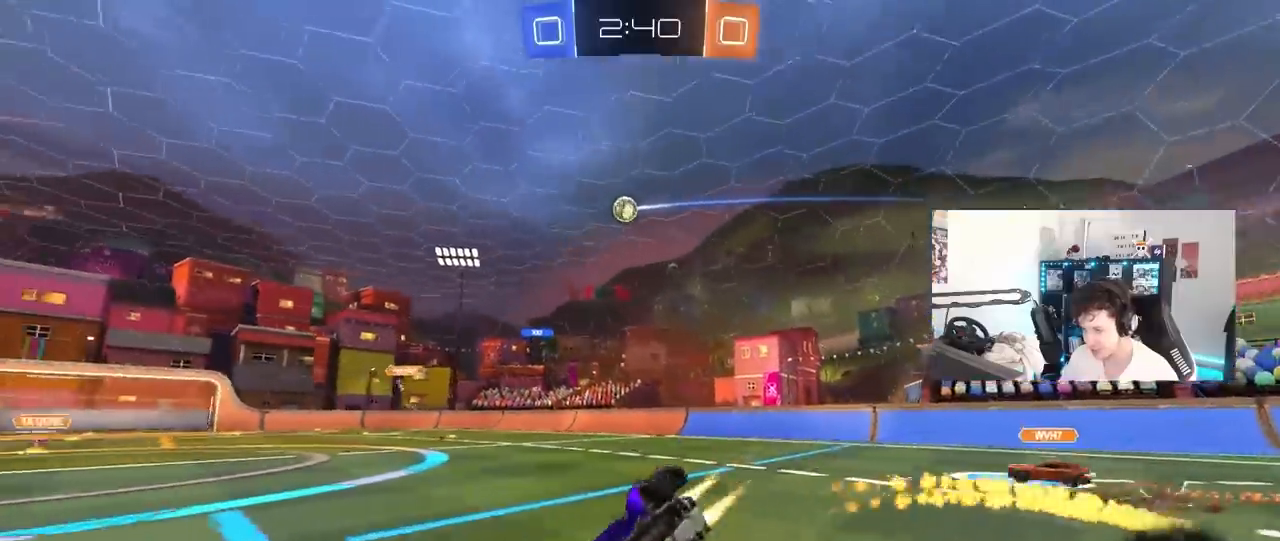
{"keys": ["d", "s", "shift"], "mouse": [], "mouse_move": "still", "events": [[133, "s", "up"], [283, "s", "down"], [367, "mouse_left", "up"]]}
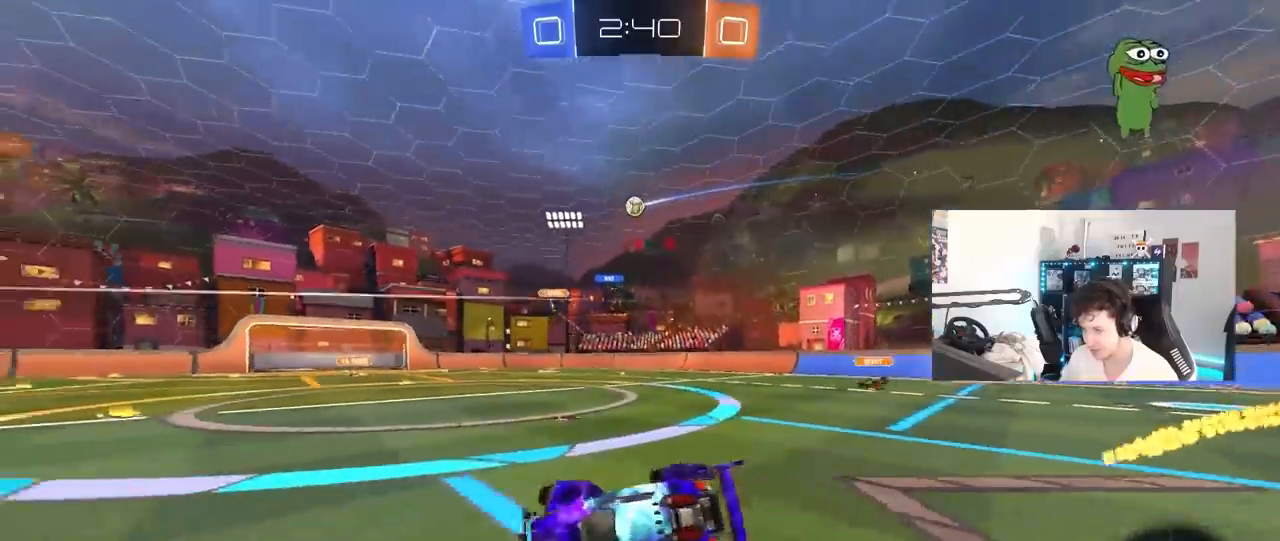
{"keys": ["a", "w"], "mouse": [], "mouse_move": "still", "events": [[100, "d", "up"], [100, "s", "up"], [100, "shift", "up"], [350, "w", "down"], [433, "a", "down"]]}
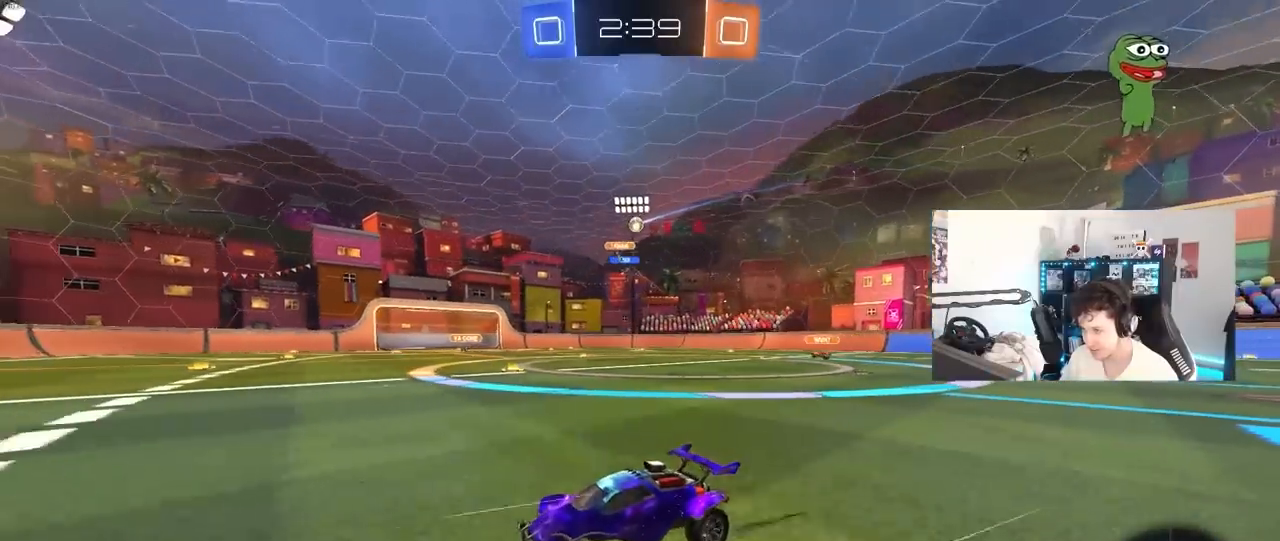
{"keys": ["w"], "mouse": [], "mouse_move": "still", "events": [[33, "a", "up"], [267, "d", "down"], [400, "d", "up"]]}
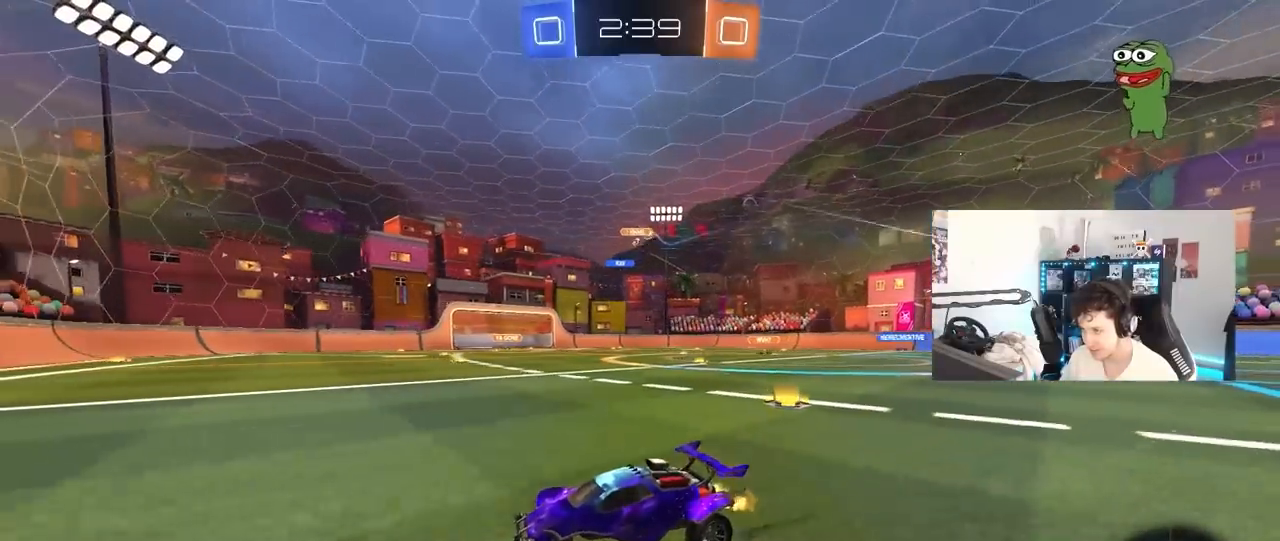
{"keys": ["d", "w"], "mouse": [], "mouse_move": "still", "events": [[50, "d", "down"], [283, "mouse_left", "down"], [383, "d", "up"], [417, "mouse_left", "up"], [467, "d", "down"]]}
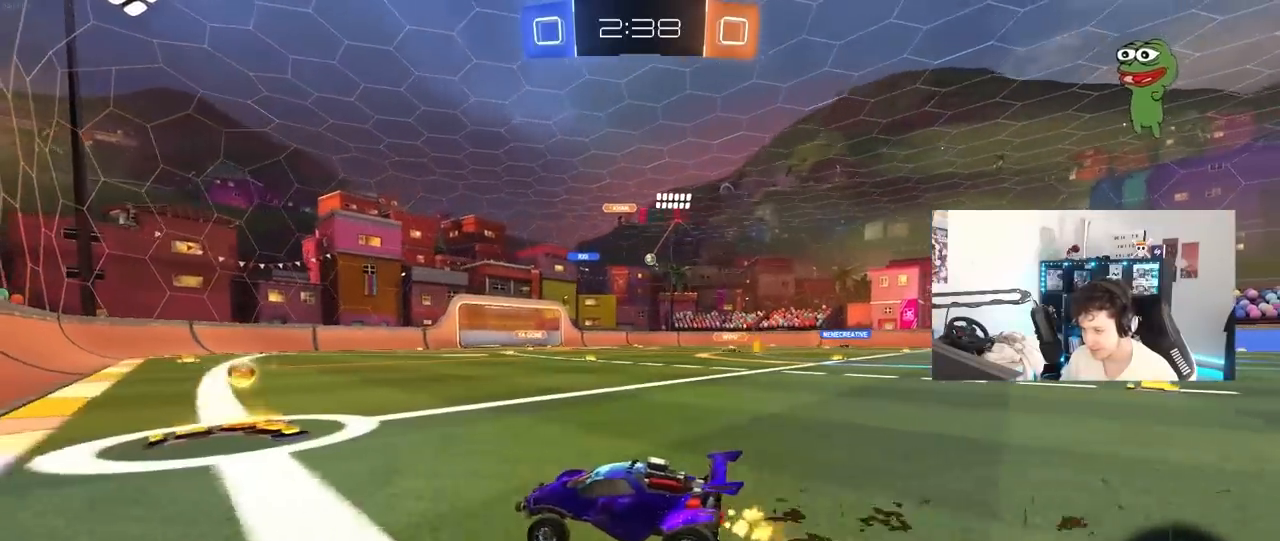
{"keys": ["w"], "mouse": ["left"], "mouse_move": "still", "events": [[17, "shift", "down"], [150, "shift", "up"], [300, "mouse_left", "down"], [383, "d", "up"]]}
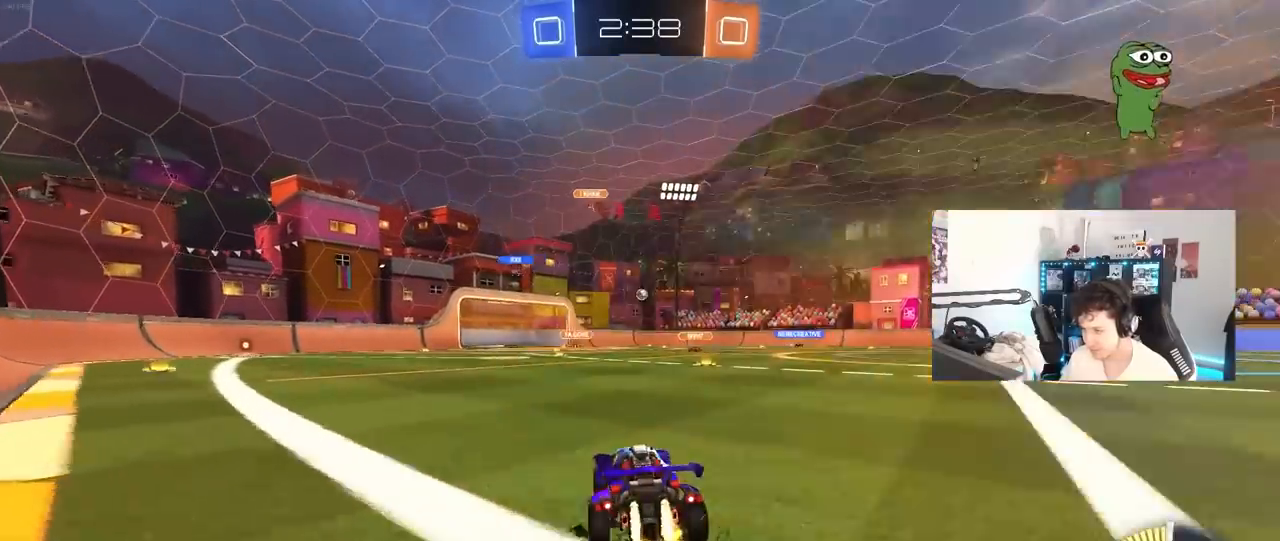
{"keys": ["w"], "mouse": ["left"], "mouse_move": "still", "events": [[317, "d", "down"], [500, "d", "up"]]}
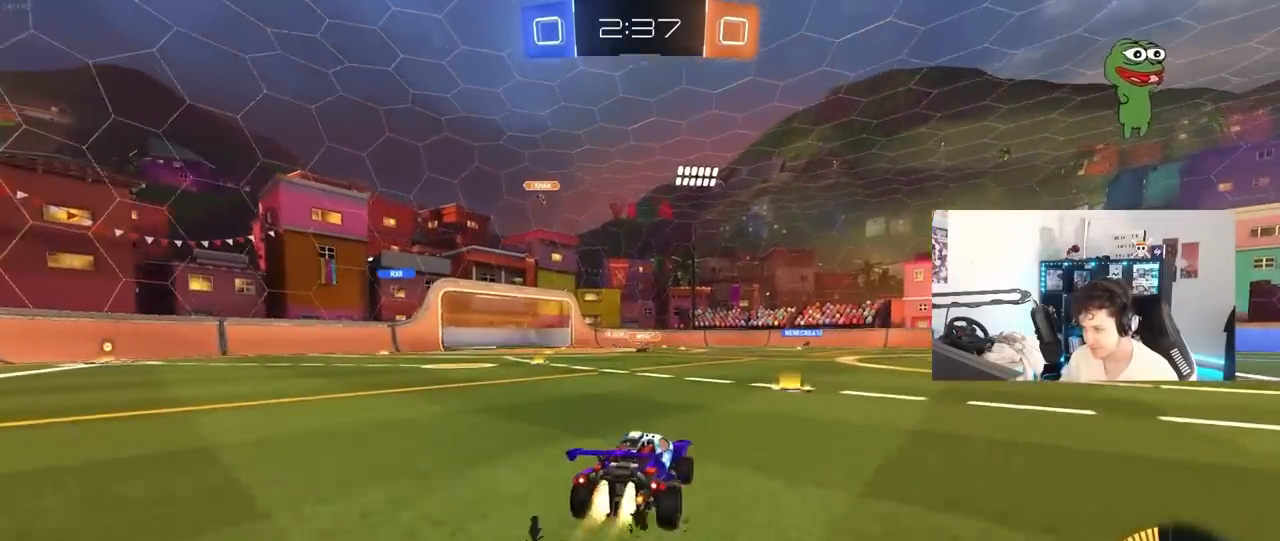
{"keys": ["d", "w"], "mouse": [], "mouse_move": "still", "events": [[50, "mouse_left", "up"], [100, "d", "down"], [367, "d", "up"], [467, "d", "down"]]}
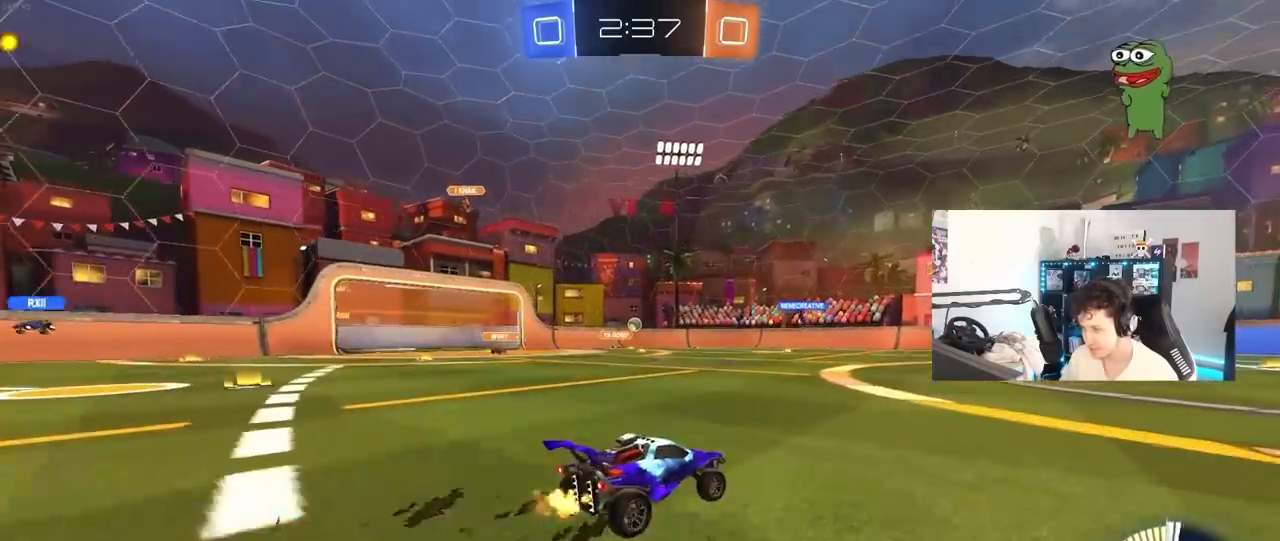
{"keys": ["w"], "mouse": [], "mouse_move": "up", "events": [[150, "d", "up"], [200, "a", "down"], [383, "a", "up"]]}
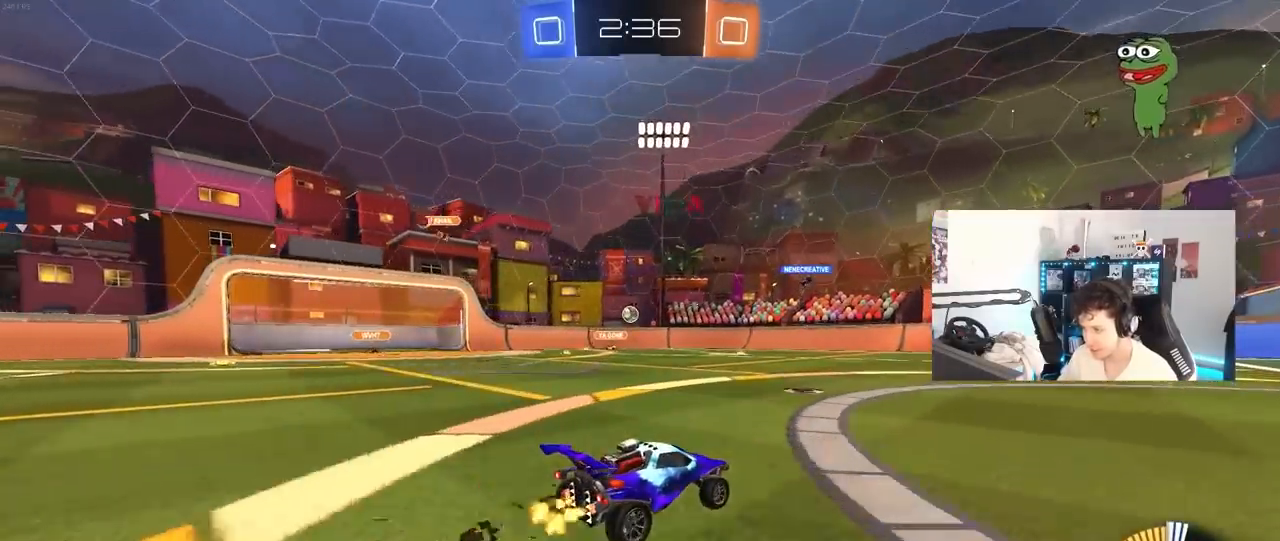
{"keys": ["d", "s"], "mouse": [], "mouse_move": "still", "events": [[33, "d", "down"], [267, "d", "up"], [267, "w", "up"], [400, "d", "down"], [450, "s", "down"]]}
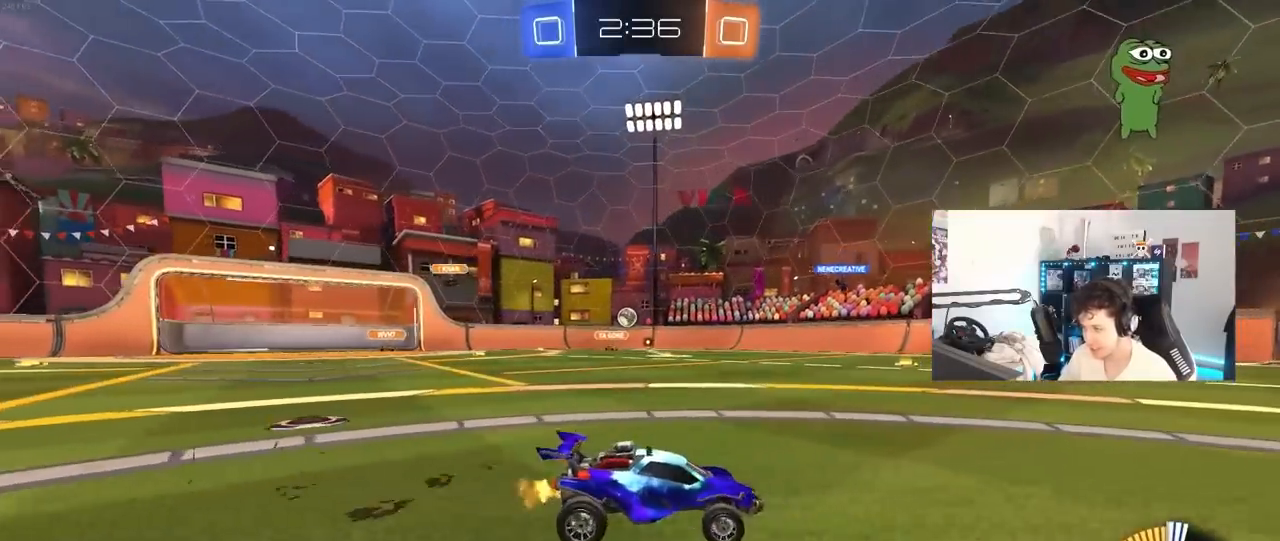
{"keys": ["w"], "mouse": [], "mouse_move": "still", "events": [[50, "s", "up"], [183, "a", "down"], [183, "d", "up"], [233, "w", "down"], [417, "a", "up"]]}
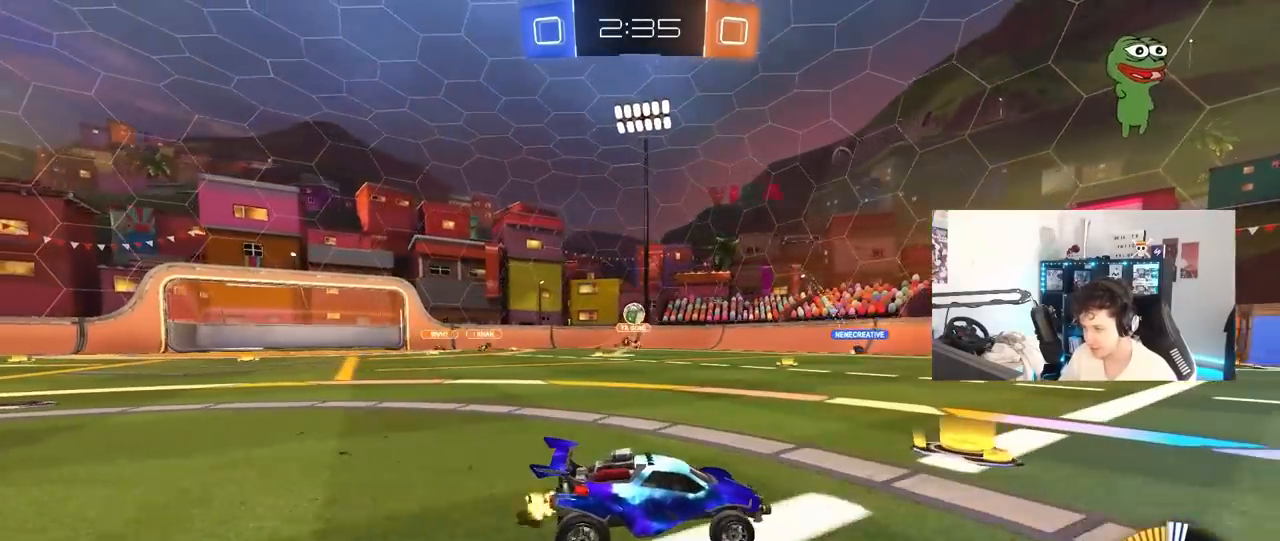
{"keys": ["s"], "mouse": ["left", "right"], "mouse_move": "down", "events": [[67, "a", "down"], [150, "shift", "down"], [200, "shift", "up"], [250, "w", "up"], [433, "a", "up"], [433, "mouse_left", "down"], [433, "mouse_right", "down"], [483, "s", "down"]]}
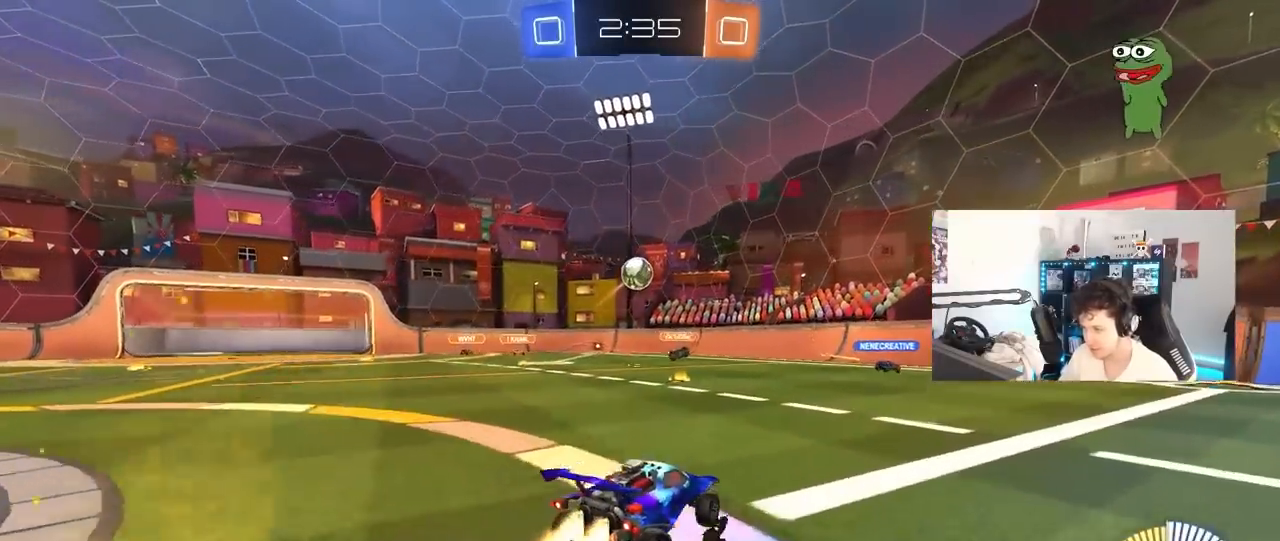
{"keys": ["d", "w"], "mouse": [], "mouse_move": "still", "events": [[33, "a", "down"], [117, "a", "up"], [117, "s", "up"], [267, "d", "down"], [267, "s", "down"], [317, "d", "up"], [367, "mouse_right", "up"], [367, "s", "up"], [400, "d", "down"], [400, "mouse_left", "up"], [500, "w", "down"]]}
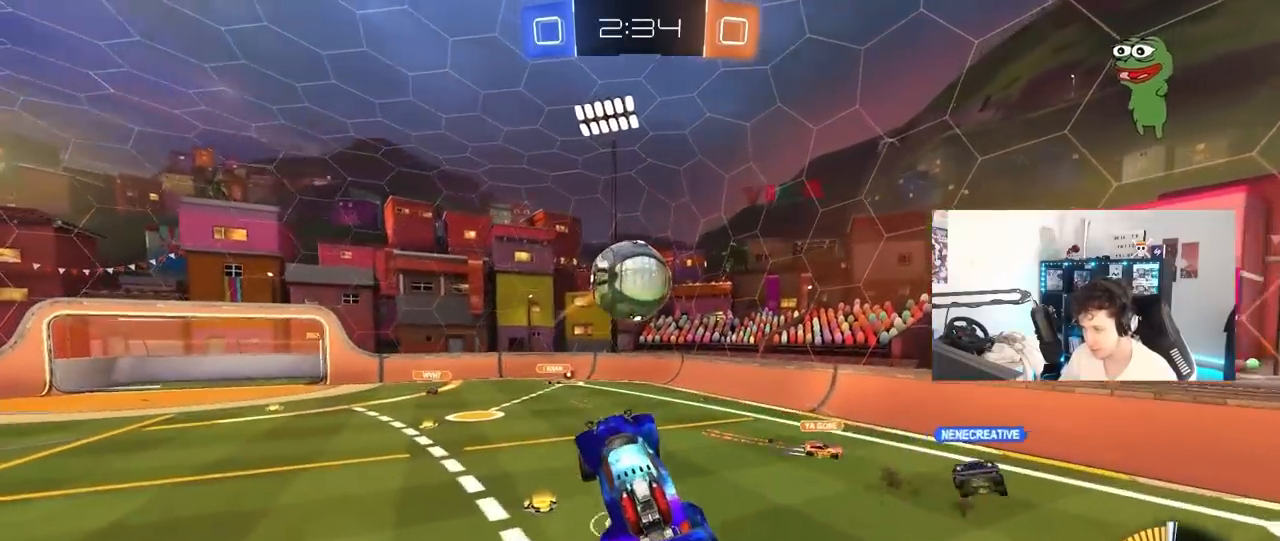
{"keys": ["a", "s"], "mouse": [], "mouse_move": "up-left", "events": [[50, "a", "down"], [50, "d", "up"], [133, "shift", "down"], [183, "mouse_left", "down"], [367, "w", "up"], [417, "mouse_left", "up"], [467, "s", "down"], [467, "shift", "up"]]}
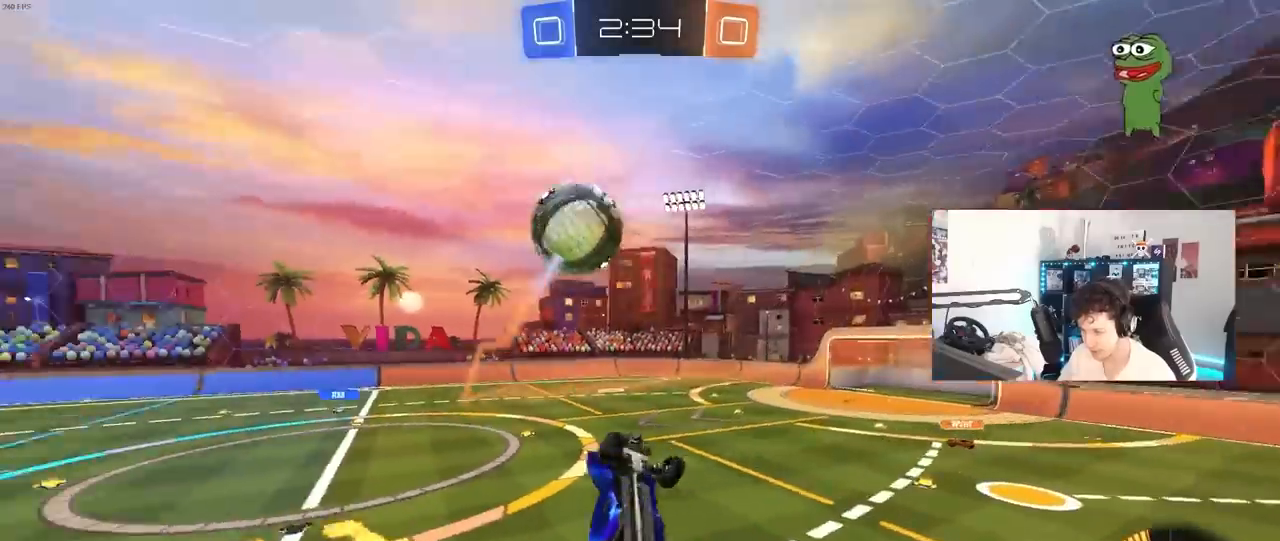
{"keys": ["a", "shift", "w"], "mouse": [], "mouse_move": "still", "events": [[300, "s", "up"], [300, "shift", "down"], [467, "w", "down"]]}
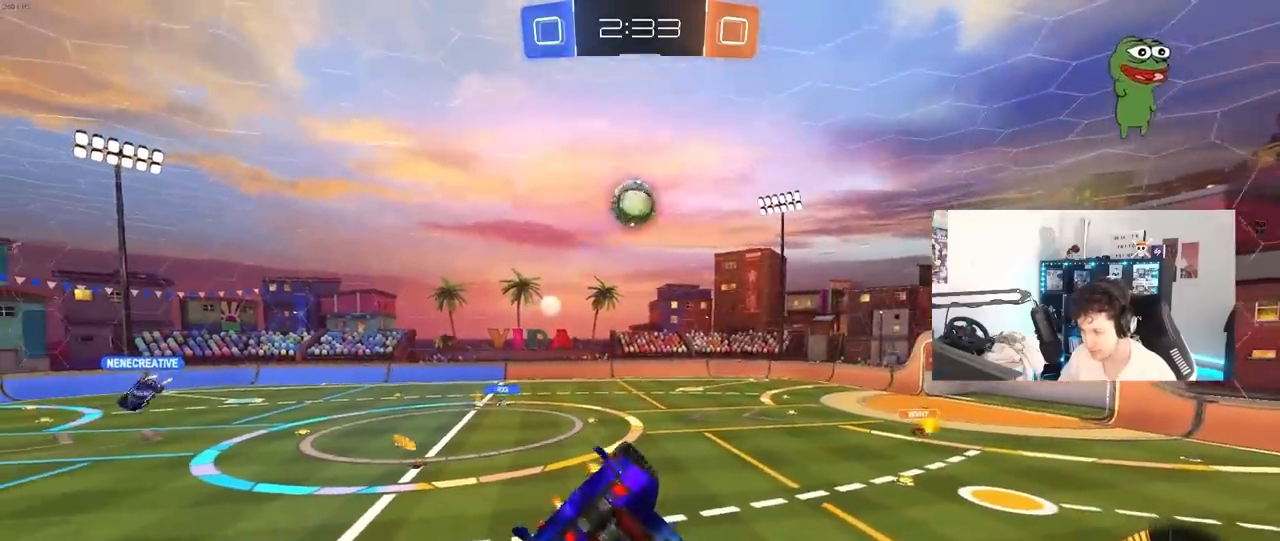
{"keys": [], "mouse": [], "mouse_move": "still", "events": [[167, "w", "up"], [267, "s", "down"], [367, "shift", "up"], [450, "a", "up"], [450, "s", "up"]]}
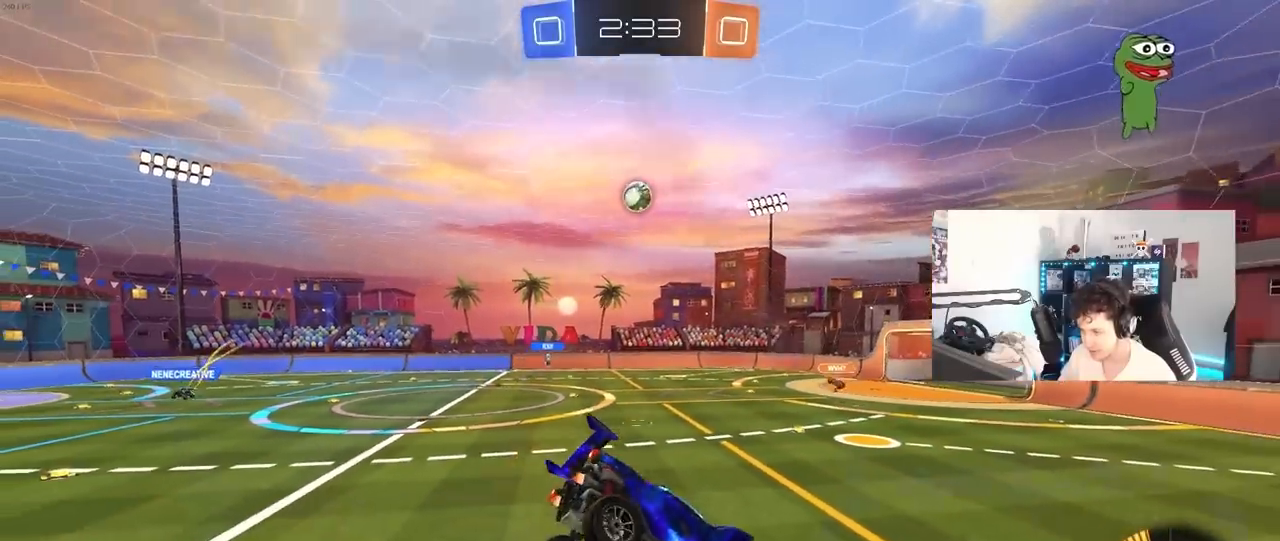
{"keys": ["w"], "mouse": [], "mouse_move": "still", "events": [[133, "w", "down"], [283, "a", "down"], [367, "a", "up"]]}
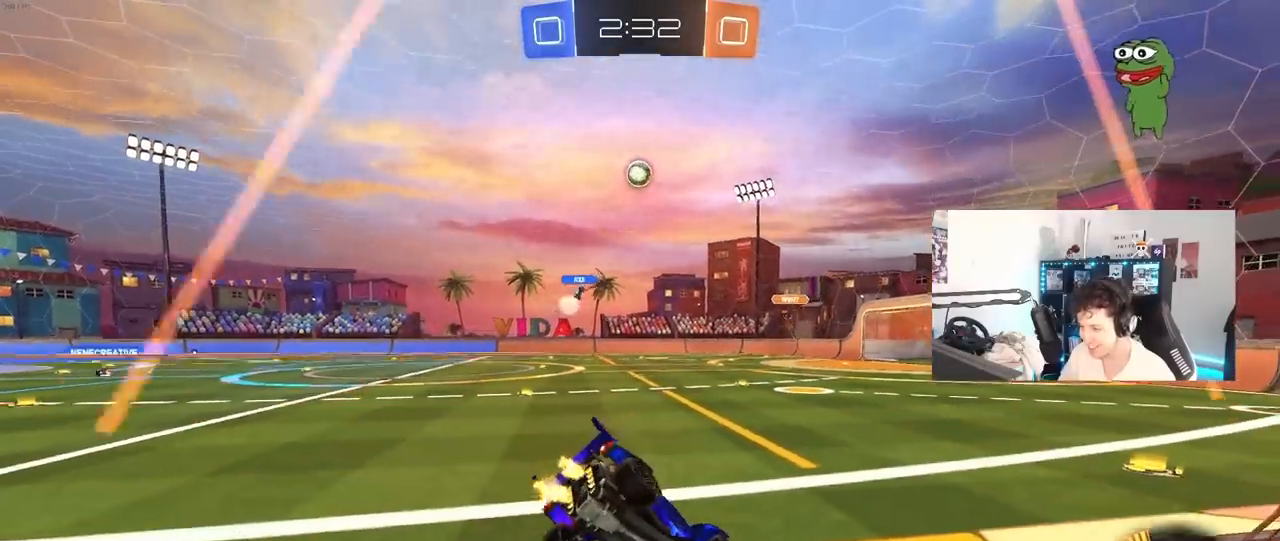
{"keys": ["w"], "mouse": [], "mouse_move": "up", "events": [[117, "d", "down"], [200, "mouse_left", "down"], [250, "d", "up"], [333, "mouse_left", "up"]]}
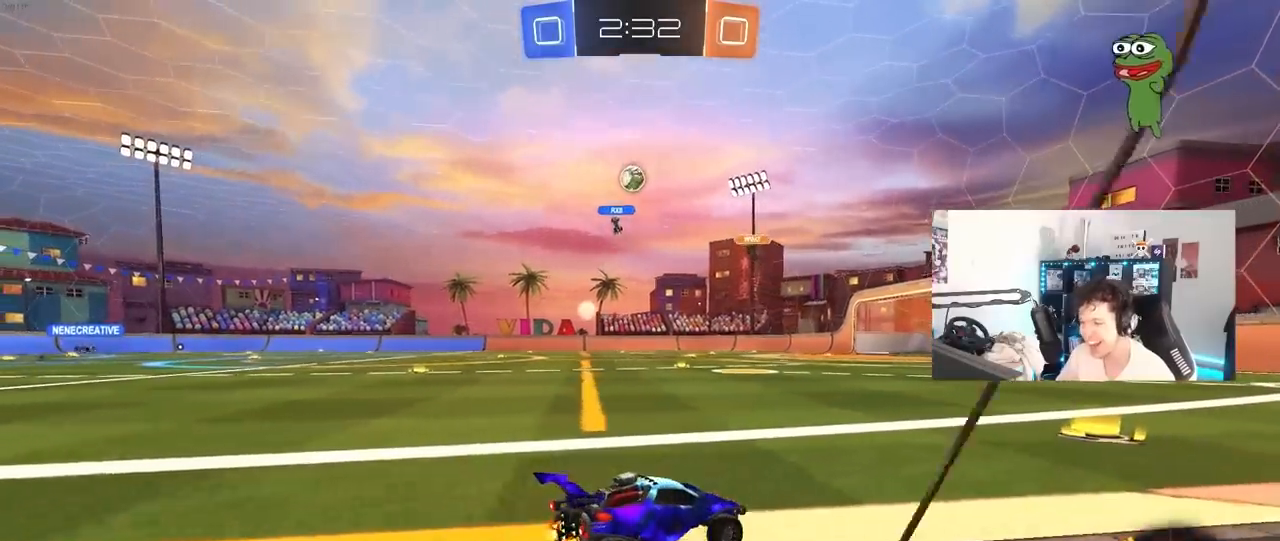
{"keys": ["a", "w"], "mouse": [], "mouse_move": "still", "events": [[400, "a", "down"]]}
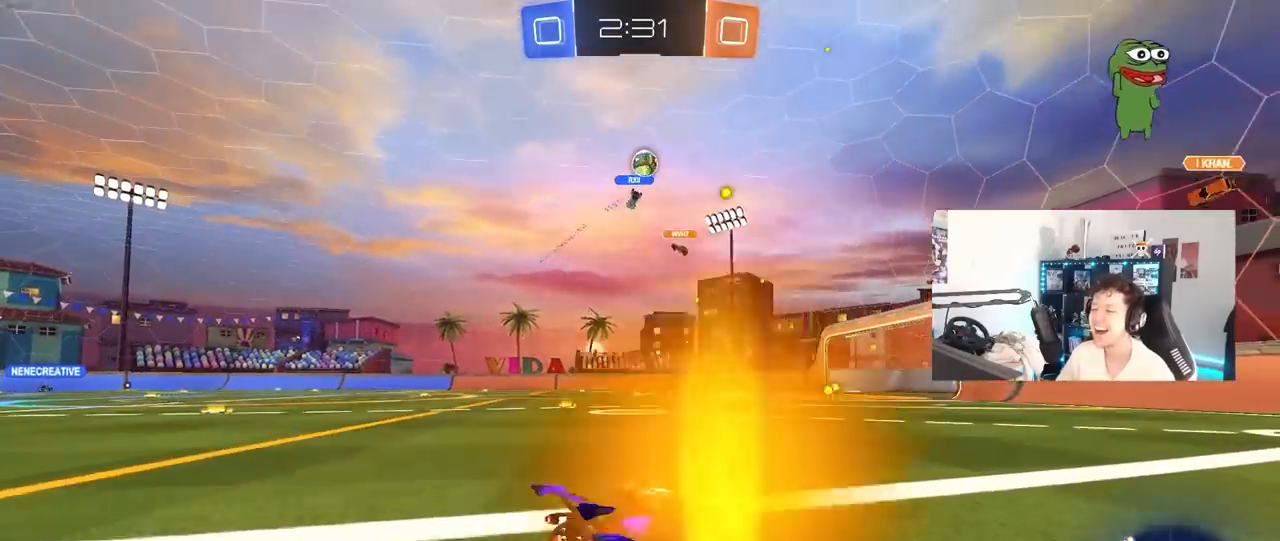
{"keys": ["a", "s"], "mouse": [], "mouse_move": "still", "events": [[100, "a", "up"], [367, "w", "up"], [417, "a", "down"], [467, "s", "down"]]}
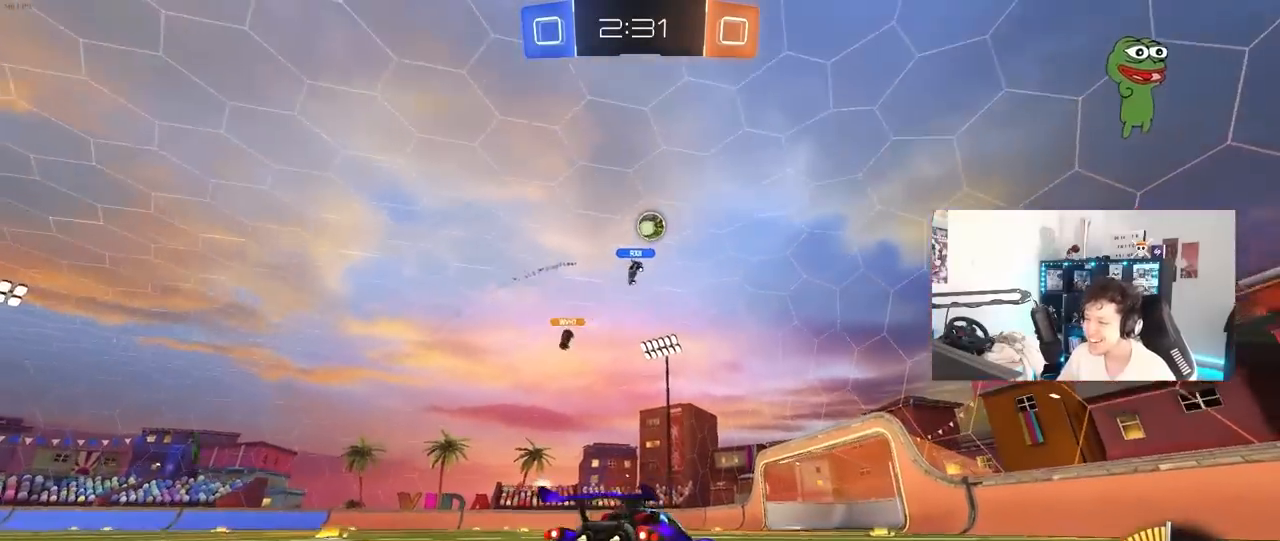
{"keys": ["a", "w"], "mouse": [], "mouse_move": "still", "events": [[117, "s", "up"], [250, "shift", "down"], [250, "w", "down"], [350, "shift", "up"]]}
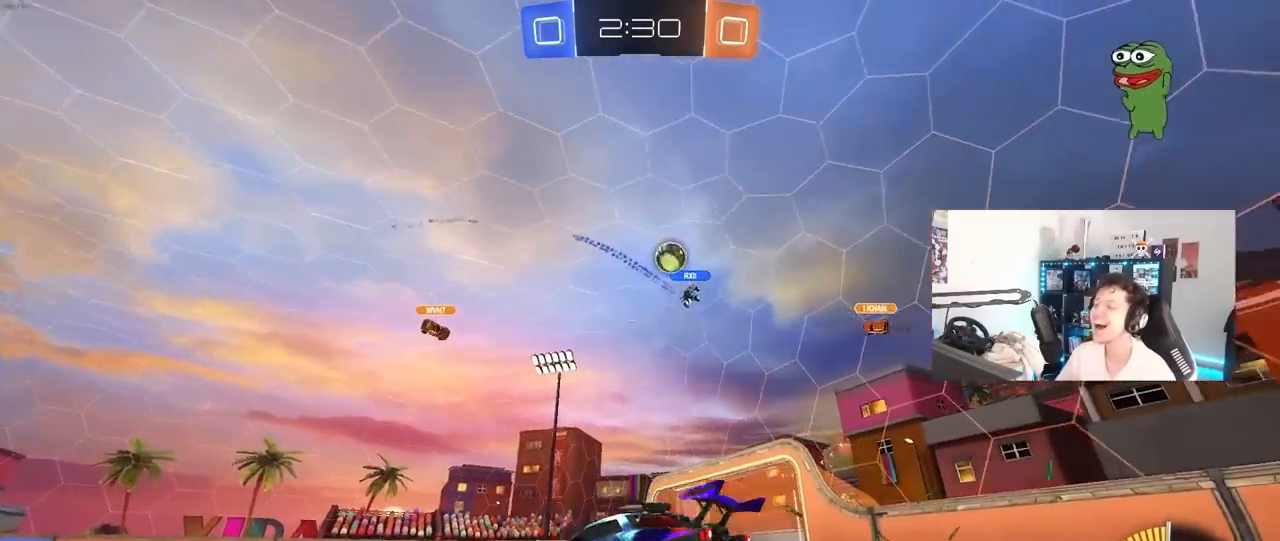
{"keys": ["a", "w"], "mouse": [], "mouse_move": "still", "events": [[117, "a", "up"], [267, "w", "up"], [433, "w", "down"], [450, "a", "down"]]}